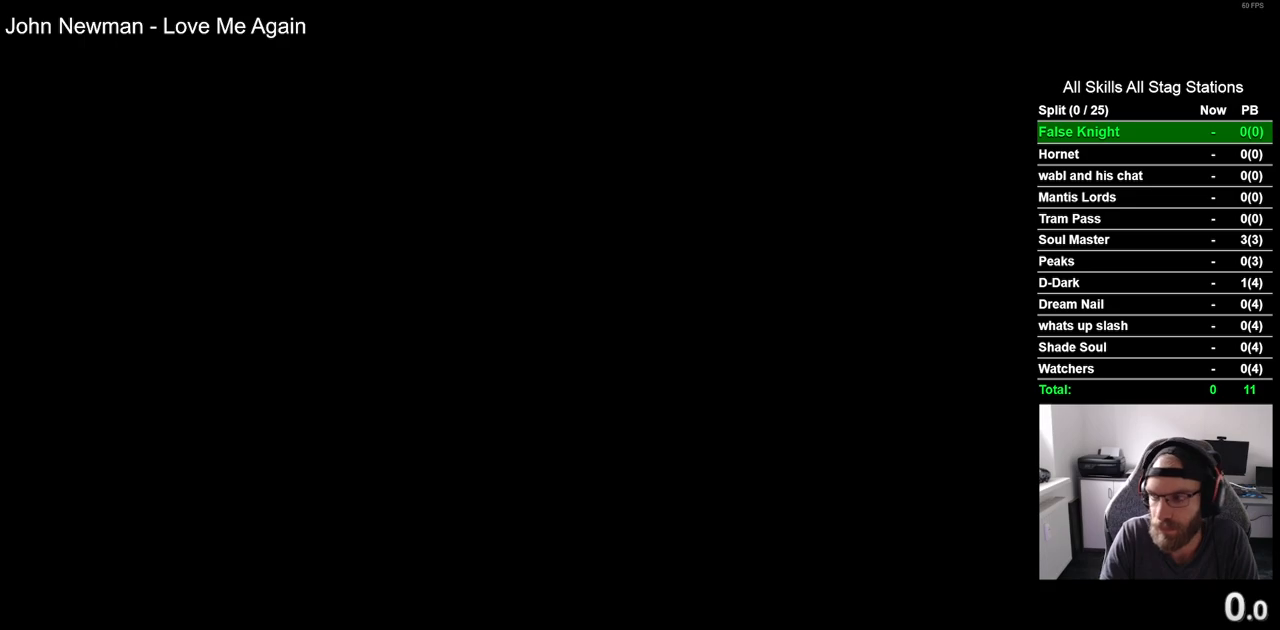
Gameplay with a controller (PlayStation layout); each line is a JSON object with the inputs held at the frame after it. "events" lists button and stick changes between this image and that frame as [ms after this image, input, new state], when the widget could be followed in between.
{"buttons": ["CROSS"], "left_stick": "center", "right_stick": "center", "events": [[50, "CROSS", "down"], [150, "CROSS", "up"], [267, "CROSS", "down"], [367, "CROSS", "up"], [450, "CROSS", "down"]]}
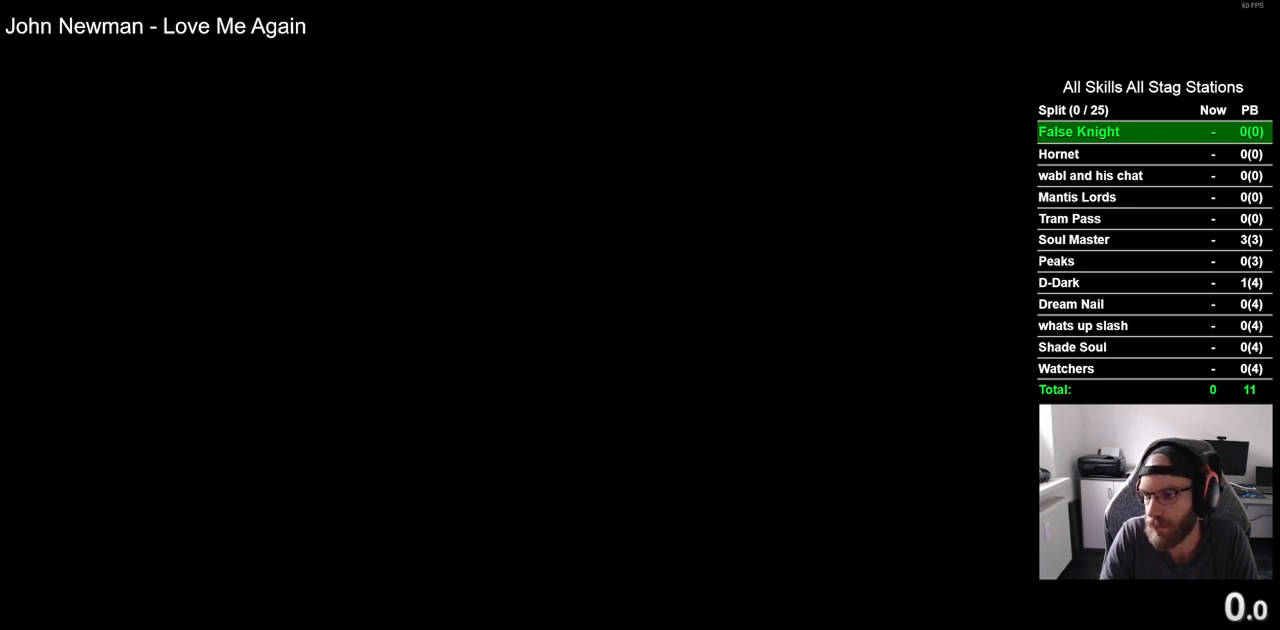
{"buttons": [], "left_stick": "center", "right_stick": "center", "events": [[67, "CROSS", "up"], [167, "CROSS", "down"], [283, "CROSS", "up"], [383, "CROSS", "down"], [483, "CROSS", "up"]]}
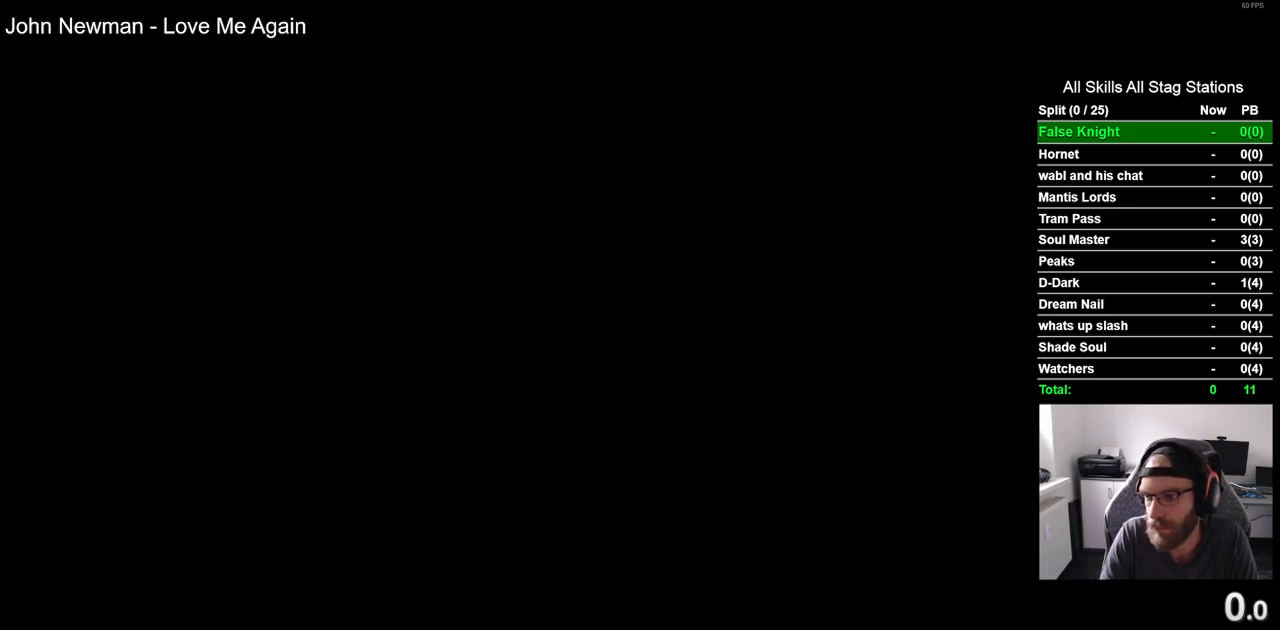
{"buttons": [], "left_stick": "center", "right_stick": "center", "events": [[100, "CROSS", "down"], [200, "CROSS", "up"], [300, "CROSS", "down"], [433, "CROSS", "up"]]}
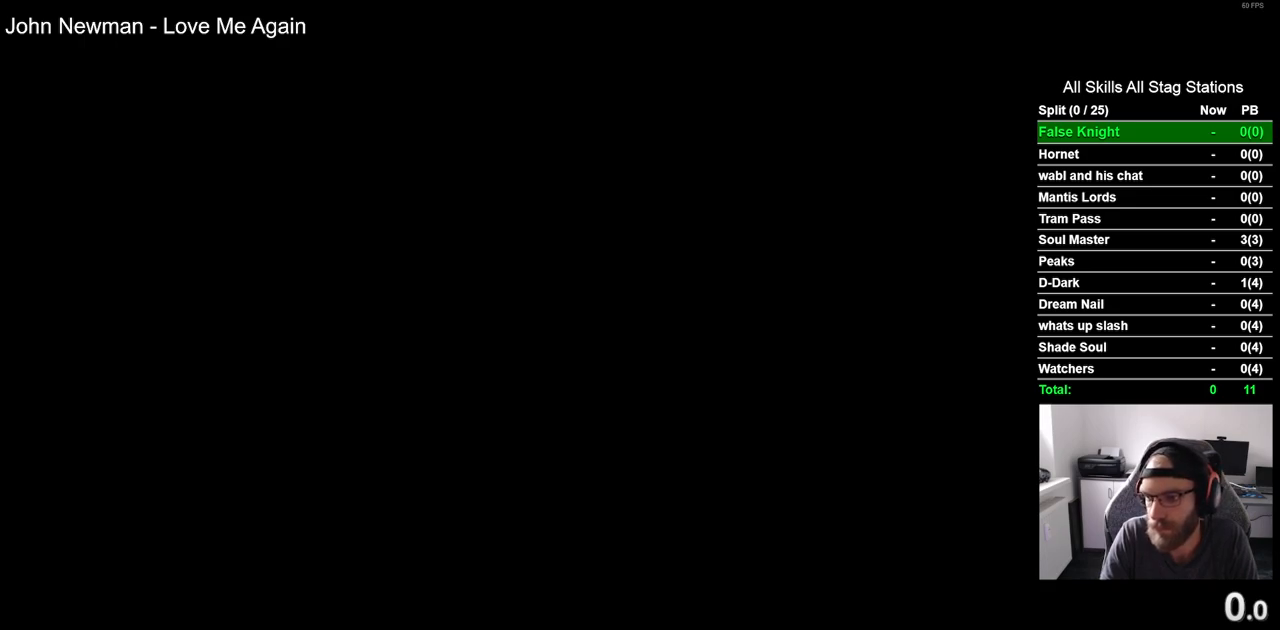
{"buttons": ["CROSS"], "left_stick": "center", "right_stick": "center", "events": [[33, "CROSS", "down"], [150, "CROSS", "up"], [250, "CROSS", "down"], [350, "CROSS", "up"], [450, "CROSS", "down"]]}
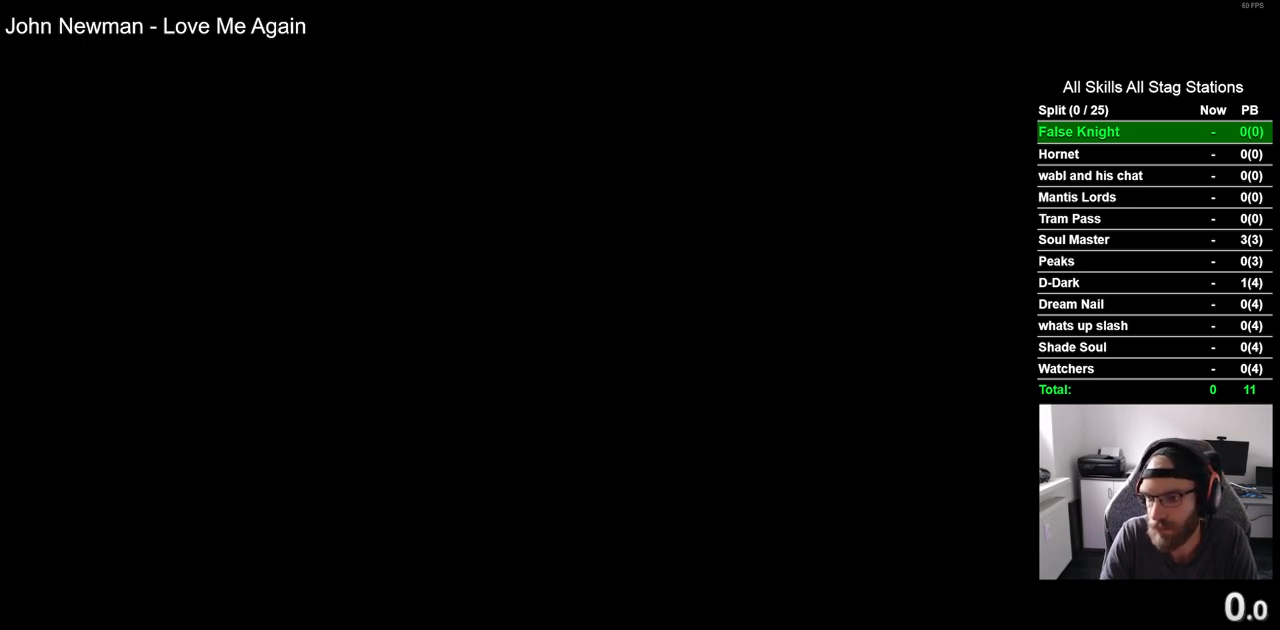
{"buttons": [], "left_stick": "center", "right_stick": "center", "events": [[67, "CROSS", "up"], [167, "CROSS", "down"], [283, "CROSS", "up"], [383, "CROSS", "down"], [483, "CROSS", "up"]]}
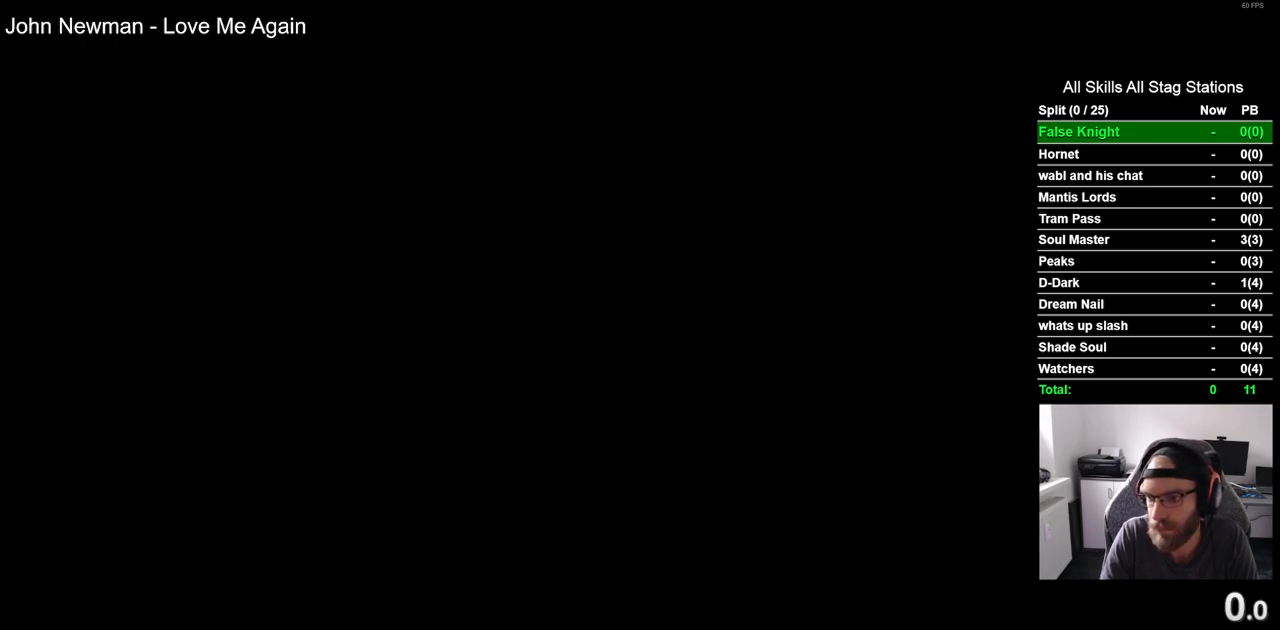
{"buttons": ["CROSS"], "left_stick": "center", "right_stick": "center", "events": [[83, "CROSS", "down"], [200, "CROSS", "up"], [300, "CROSS", "down"], [400, "CROSS", "up"], [500, "CROSS", "down"]]}
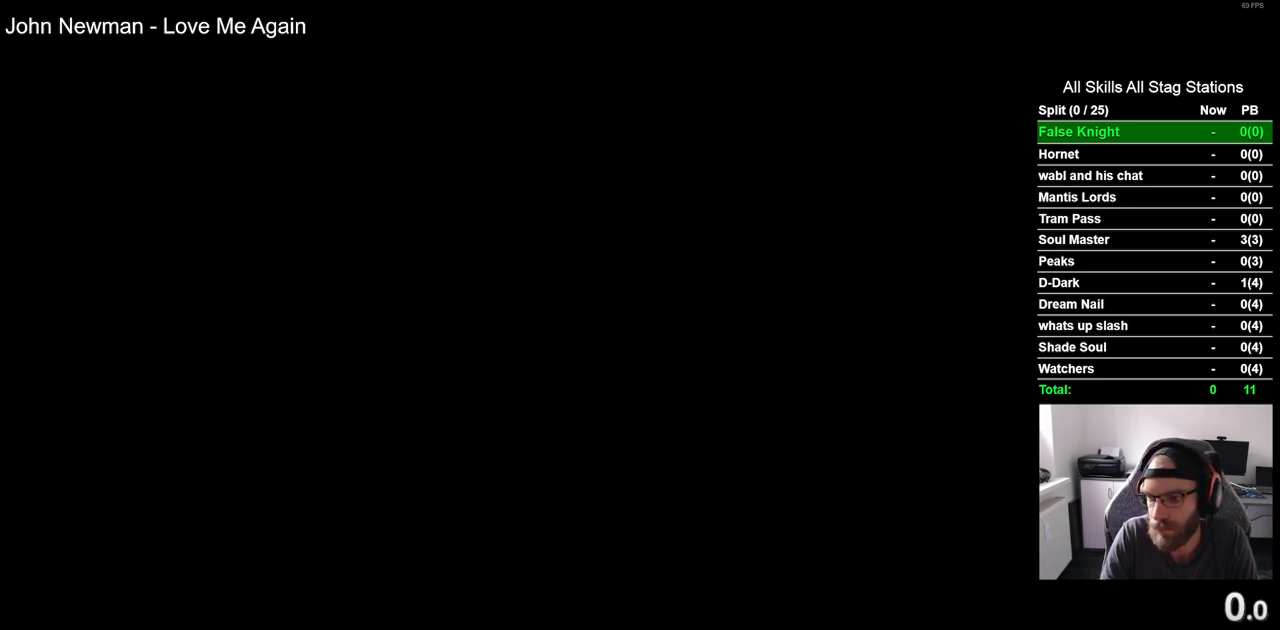
{"buttons": ["CROSS"], "left_stick": "center", "right_stick": "center", "events": [[117, "CROSS", "up"], [217, "CROSS", "down"], [317, "CROSS", "up"], [433, "CROSS", "down"]]}
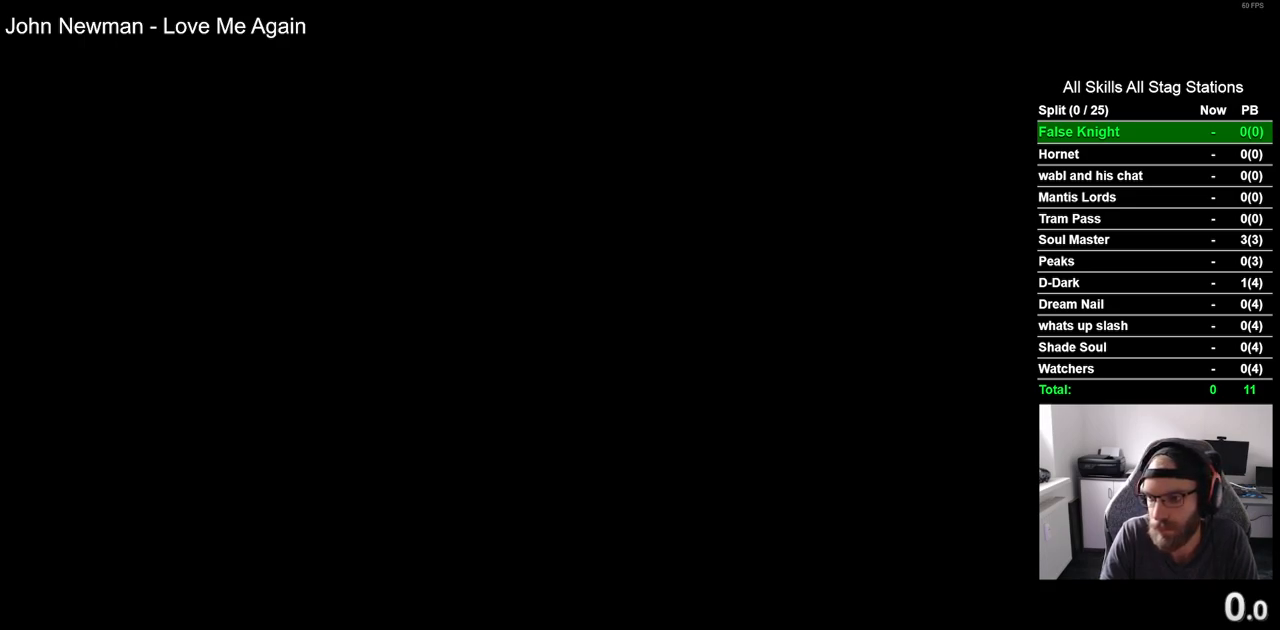
{"buttons": [], "left_stick": "center", "right_stick": "center", "events": [[33, "CROSS", "up"], [133, "CROSS", "down"], [250, "CROSS", "up"], [333, "CROSS", "down"], [467, "CROSS", "up"]]}
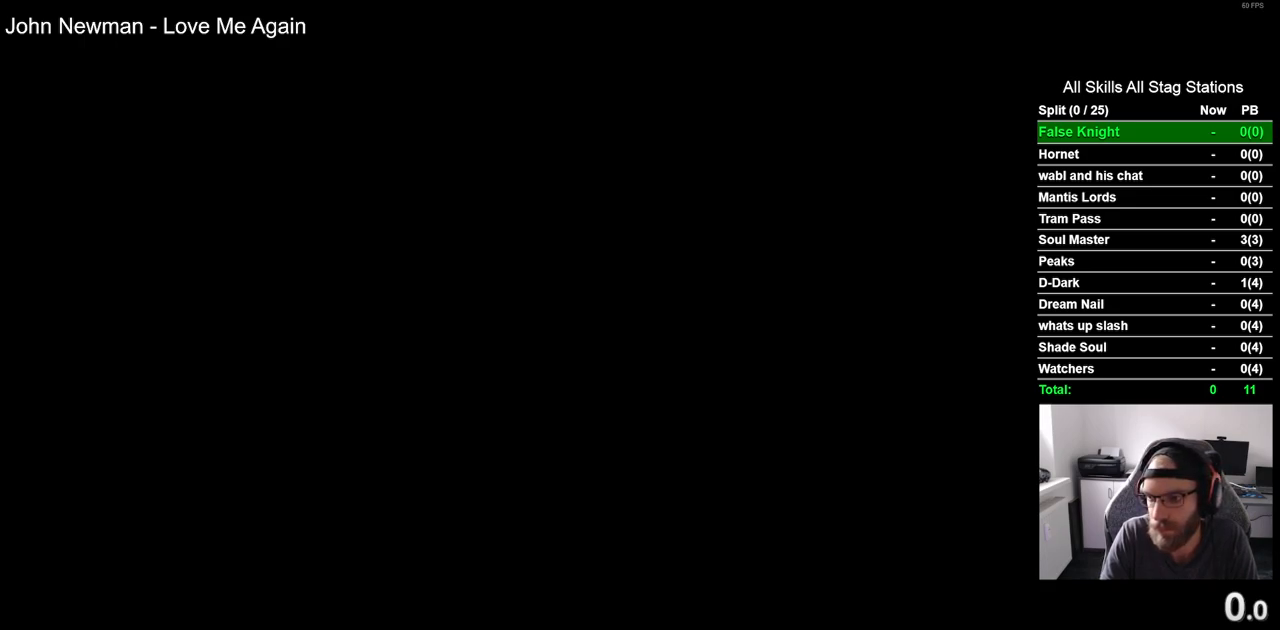
{"buttons": ["CROSS"], "left_stick": "center", "right_stick": "center", "events": [[50, "CROSS", "down"], [150, "CROSS", "up"], [250, "CROSS", "down"], [367, "CROSS", "up"], [467, "CROSS", "down"]]}
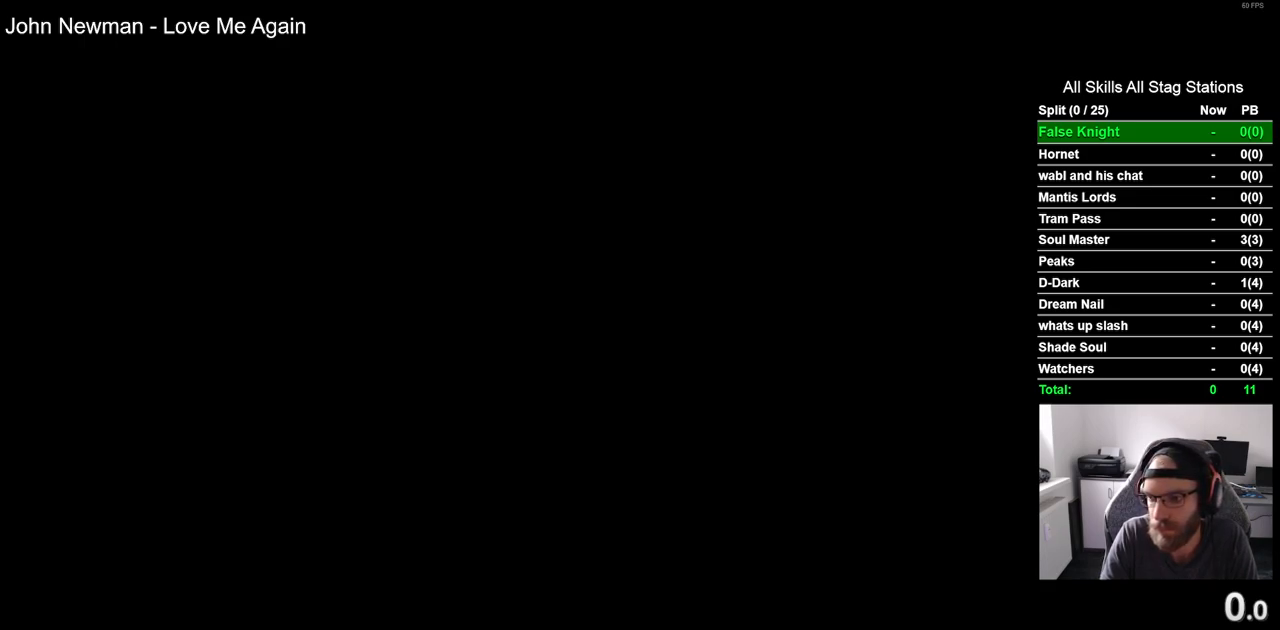
{"buttons": [], "left_stick": "center", "right_stick": "center", "events": [[83, "CROSS", "up"], [167, "CROSS", "down"], [267, "CROSS", "up"], [367, "CROSS", "down"], [467, "CROSS", "up"]]}
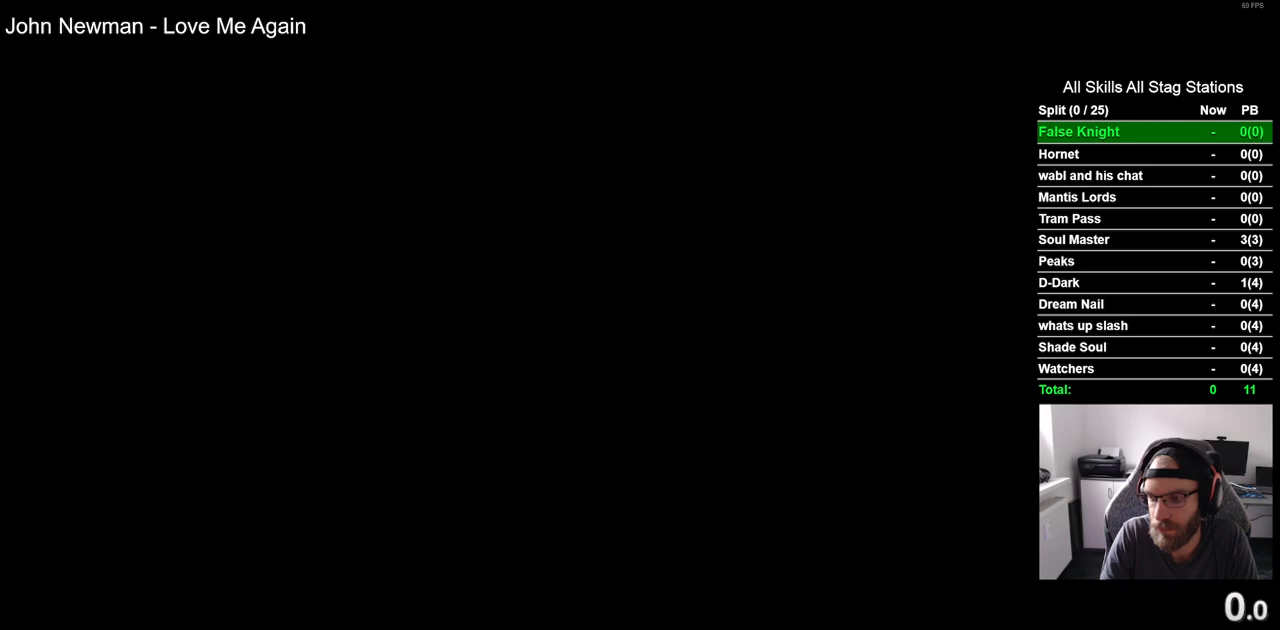
{"buttons": ["CROSS"], "left_stick": "center", "right_stick": "center", "events": [[67, "CROSS", "down"], [183, "CROSS", "up"], [267, "CROSS", "down"], [383, "CROSS", "up"], [483, "CROSS", "down"]]}
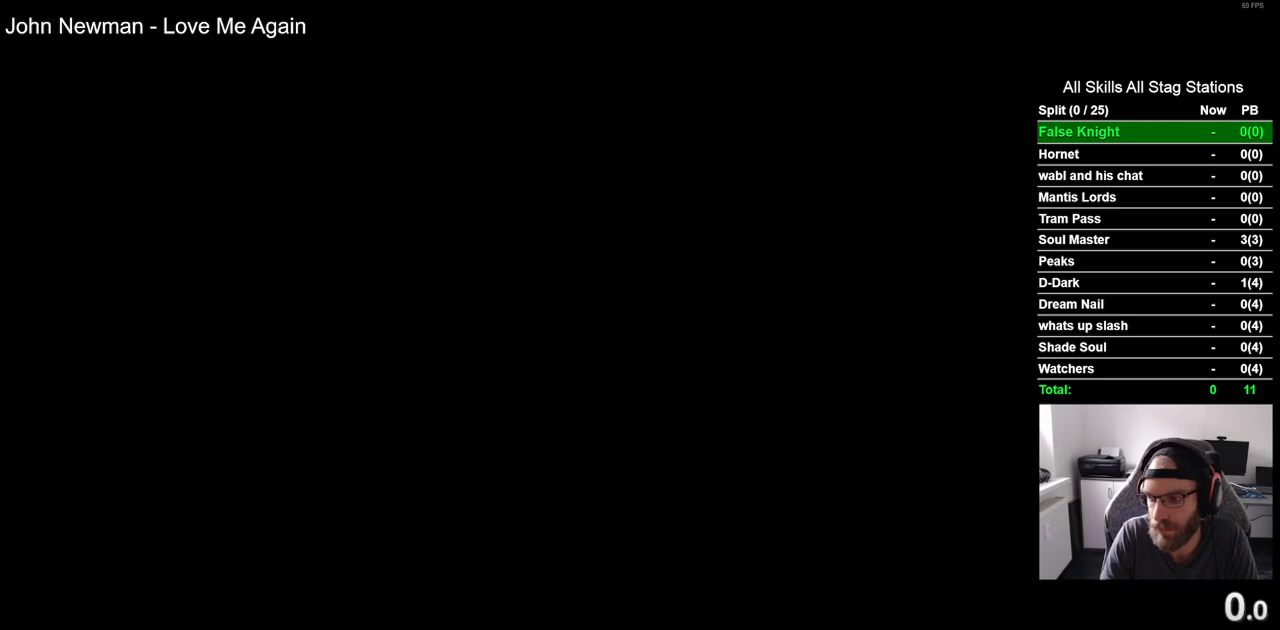
{"buttons": [], "left_stick": "center", "right_stick": "center", "events": [[83, "CROSS", "up"], [183, "CROSS", "down"], [283, "CROSS", "up"], [383, "CROSS", "down"], [483, "CROSS", "up"]]}
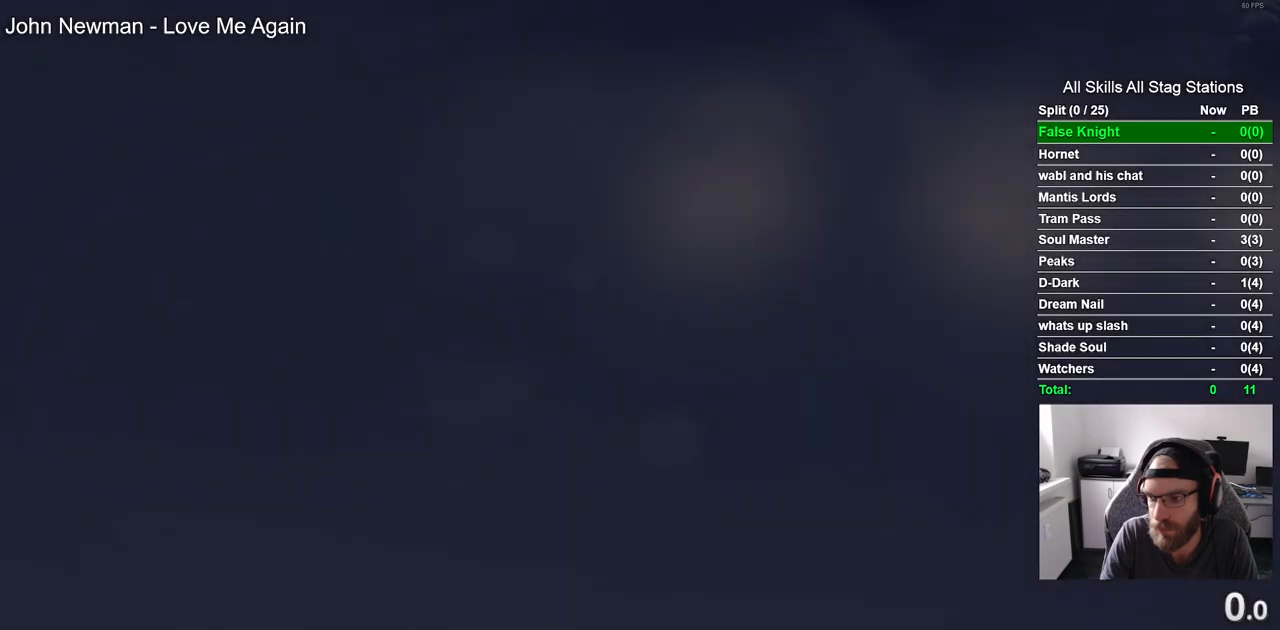
{"buttons": ["CROSS"], "left_stick": "center", "right_stick": "center", "events": [[83, "CROSS", "down"], [200, "CROSS", "up"], [300, "CROSS", "down"], [400, "CROSS", "up"], [500, "CROSS", "down"]]}
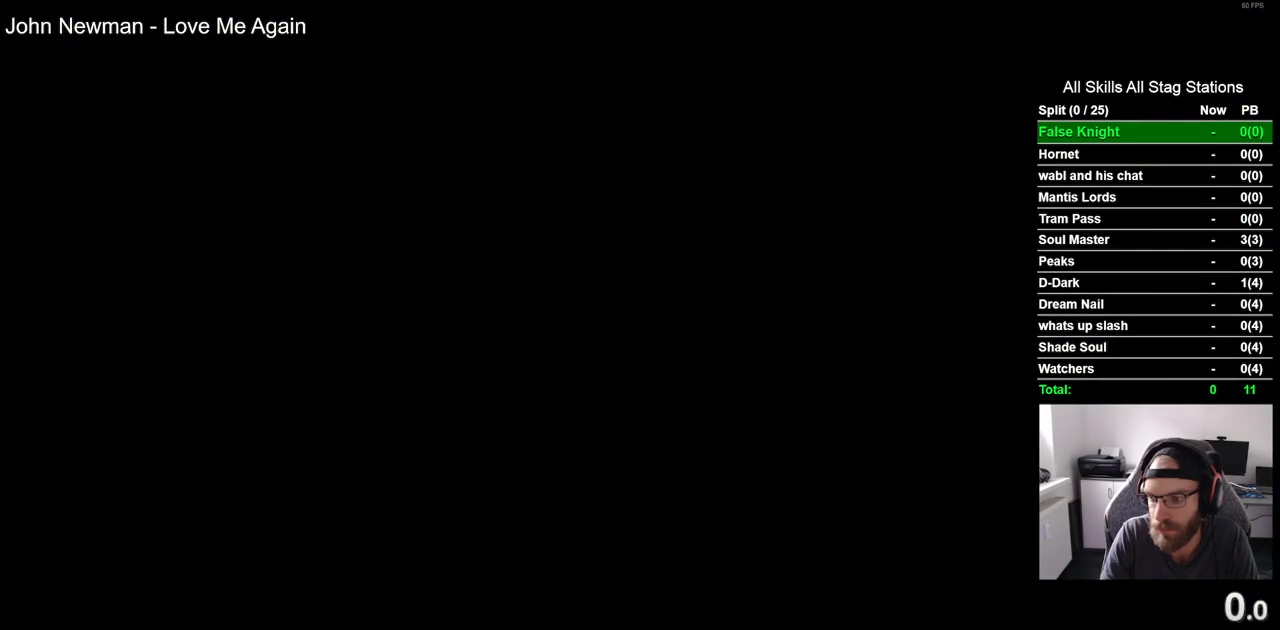
{"buttons": ["CROSS"], "left_stick": "center", "right_stick": "center", "events": [[117, "CROSS", "up"], [217, "CROSS", "down"], [317, "CROSS", "up"], [417, "CROSS", "down"]]}
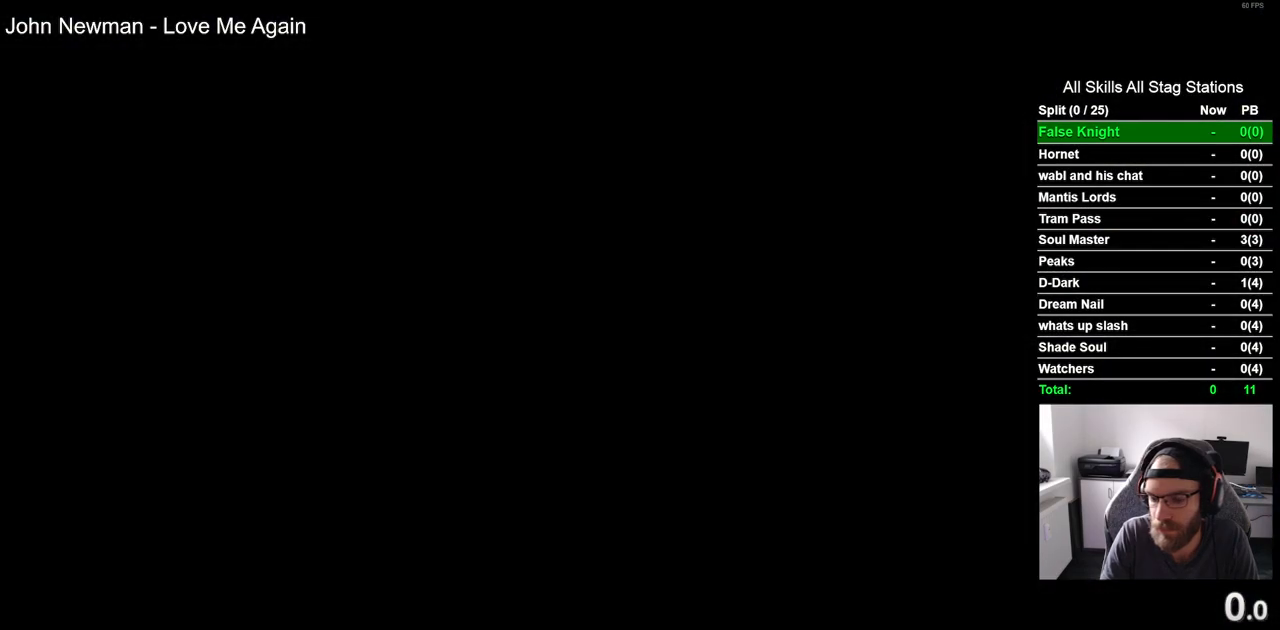
{"buttons": [], "left_stick": "center", "right_stick": "center", "events": [[17, "CROSS", "up"], [117, "CROSS", "down"], [233, "CROSS", "up"], [317, "CROSS", "down"], [433, "CROSS", "up"]]}
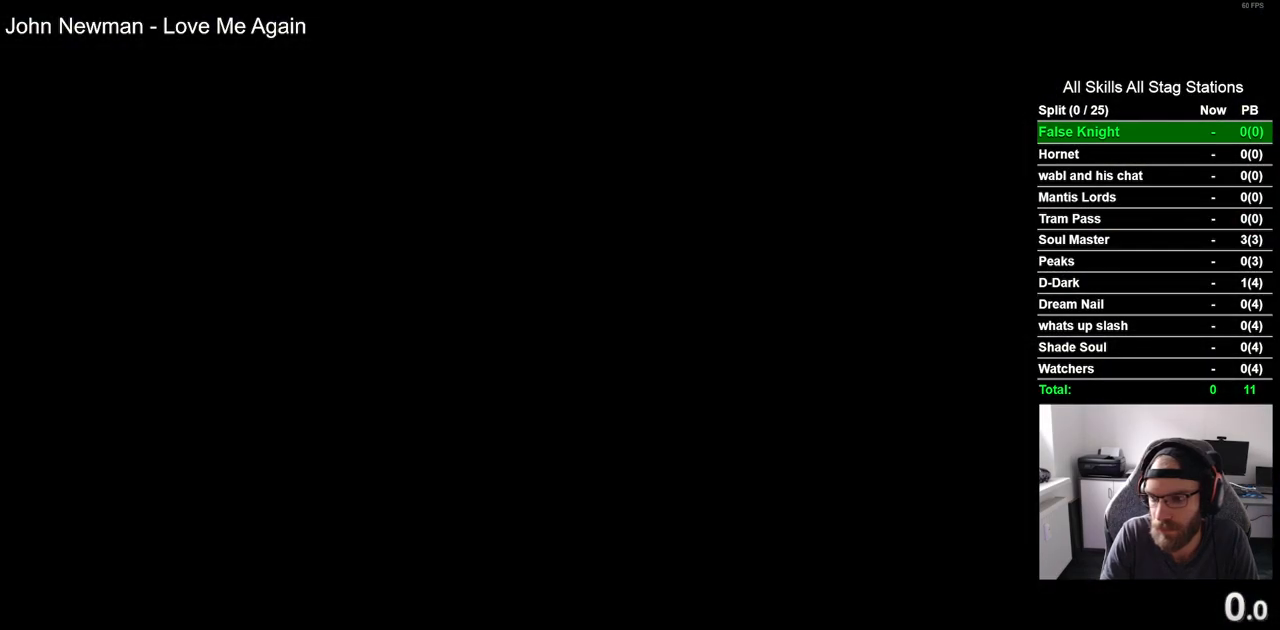
{"buttons": ["CROSS"], "left_stick": "center", "right_stick": "center", "events": [[50, "CROSS", "down"], [150, "CROSS", "up"], [250, "CROSS", "down"], [367, "CROSS", "up"], [467, "CROSS", "down"]]}
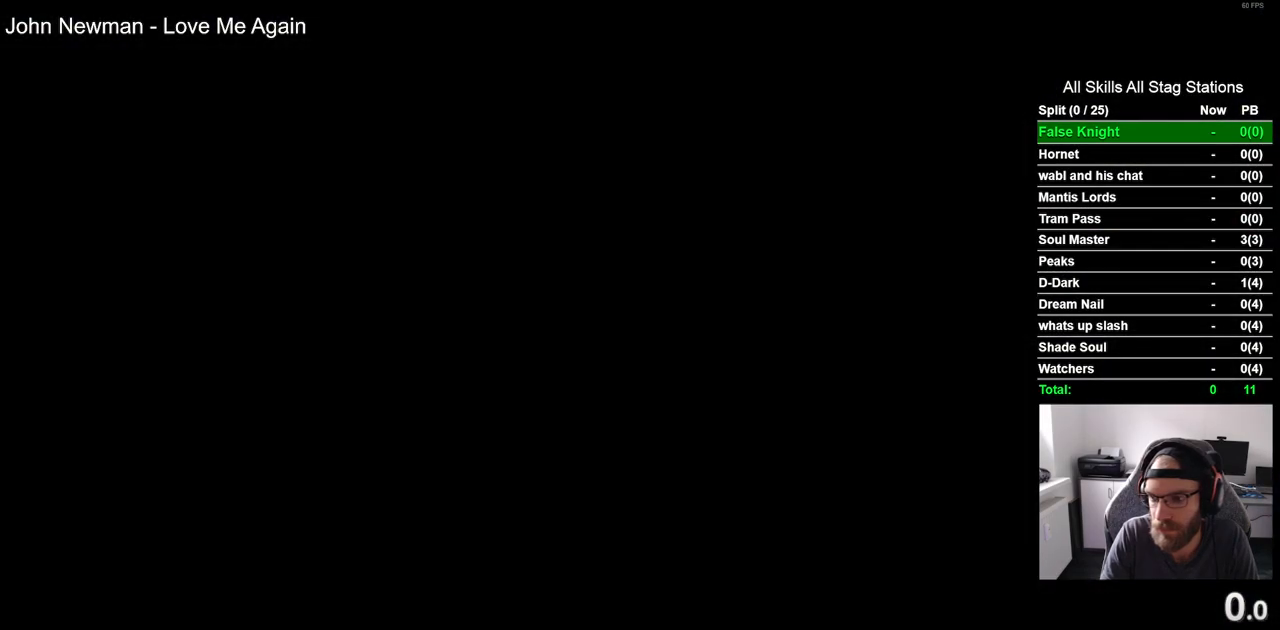
{"buttons": [], "left_stick": "center", "right_stick": "center", "events": [[67, "CROSS", "up"], [167, "CROSS", "down"], [283, "CROSS", "up"], [400, "CROSS", "down"], [500, "CROSS", "up"]]}
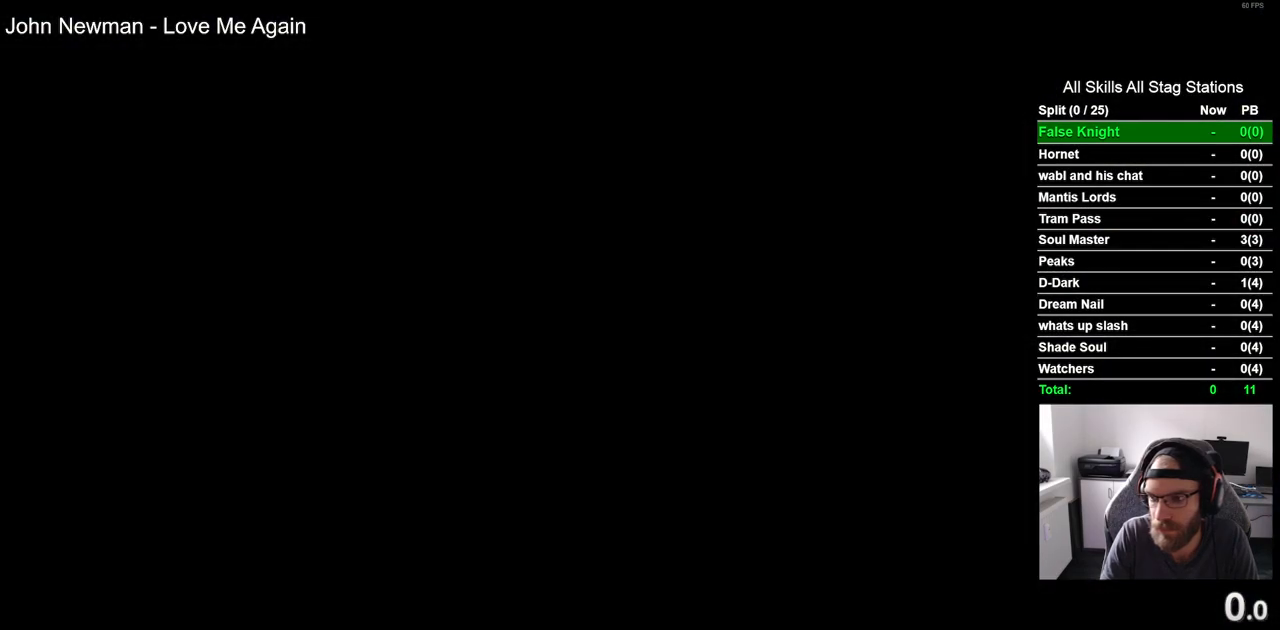
{"buttons": [], "left_stick": "center", "right_stick": "center", "events": [[100, "CROSS", "down"], [217, "CROSS", "up"], [317, "CROSS", "down"], [433, "CROSS", "up"]]}
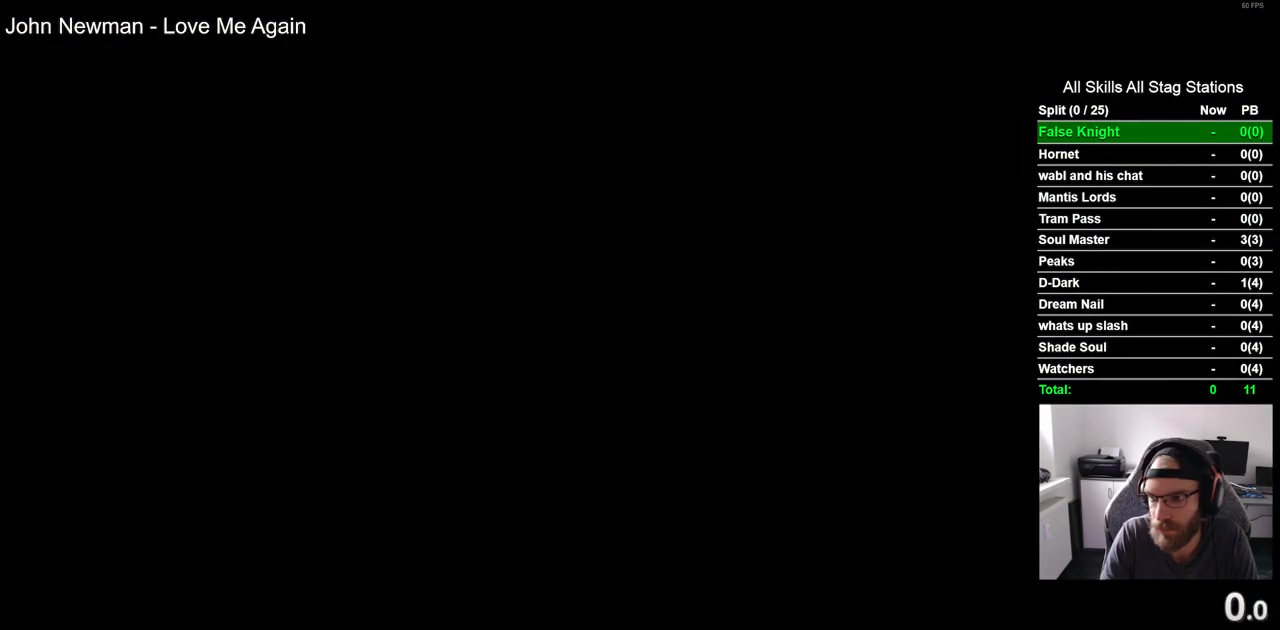
{"buttons": ["CROSS"], "left_stick": "center", "right_stick": "center", "events": [[33, "CROSS", "down"], [150, "CROSS", "up"], [233, "CROSS", "down"], [350, "CROSS", "up"], [467, "CROSS", "down"]]}
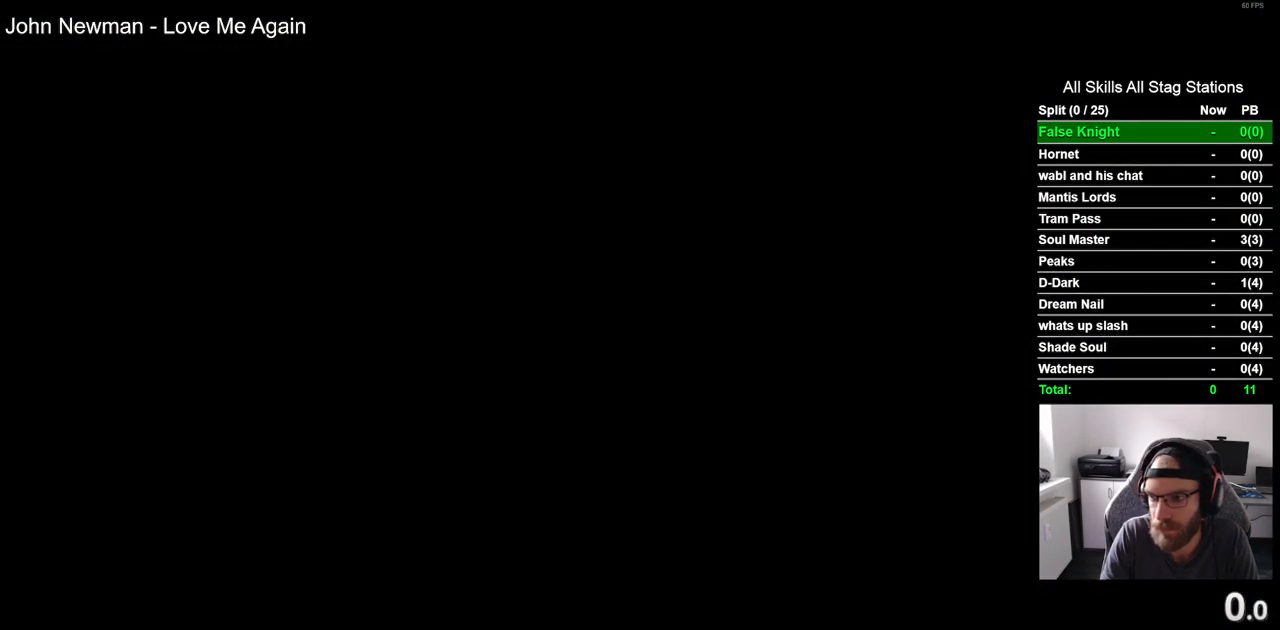
{"buttons": [], "left_stick": "center", "right_stick": "center", "events": [[67, "CROSS", "up"], [167, "CROSS", "down"], [267, "CROSS", "up"], [350, "CROSS", "down"], [467, "CROSS", "up"]]}
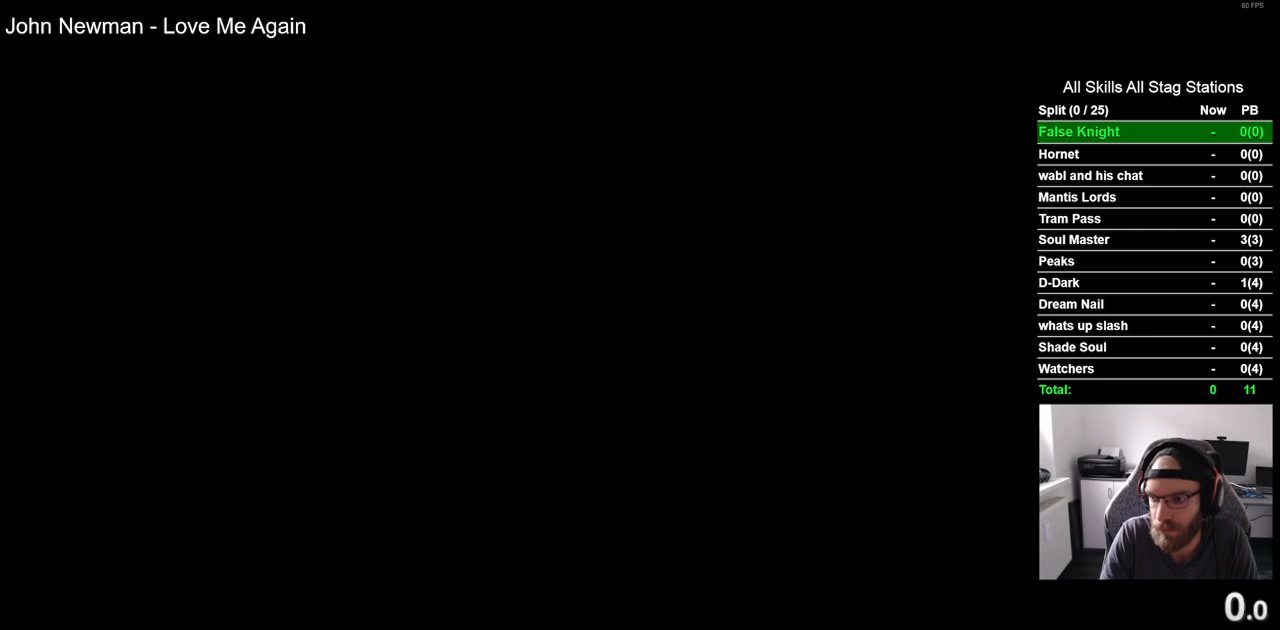
{"buttons": [], "left_stick": "center", "right_stick": "center", "events": [[67, "CROSS", "down"], [183, "CROSS", "up"], [283, "CROSS", "down"], [400, "CROSS", "up"]]}
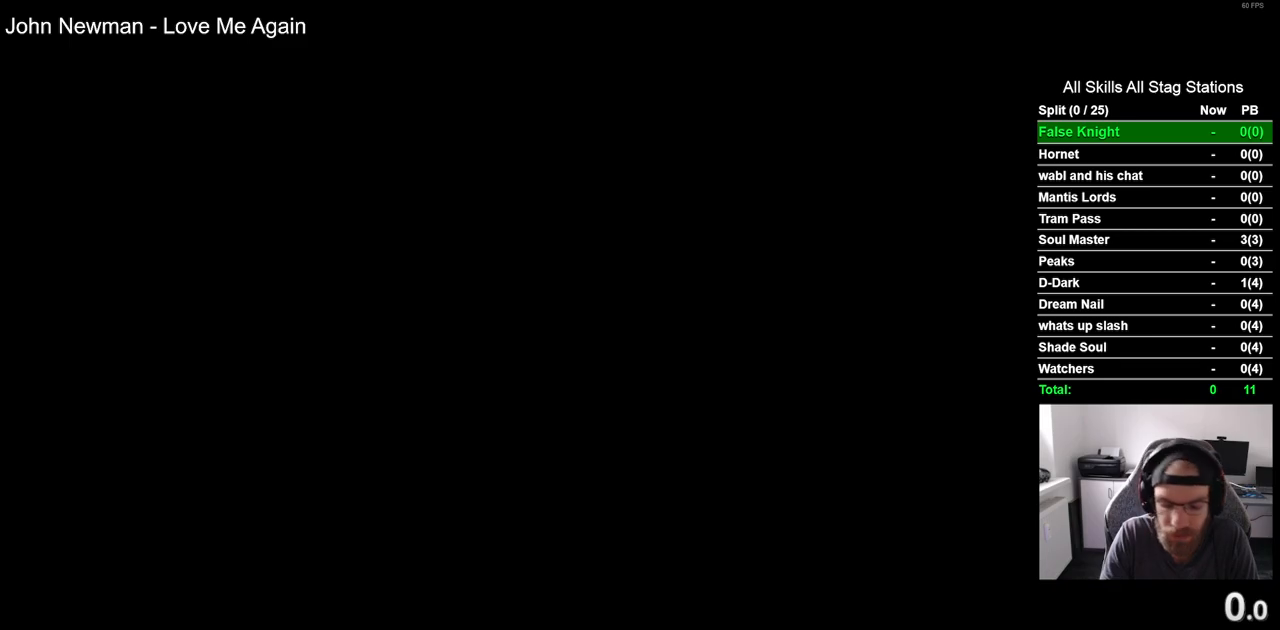
{"buttons": ["CROSS"], "left_stick": "center", "right_stick": "center", "events": [[17, "CROSS", "down"], [117, "CROSS", "up"], [233, "CROSS", "down"], [350, "CROSS", "up"], [483, "CROSS", "down"]]}
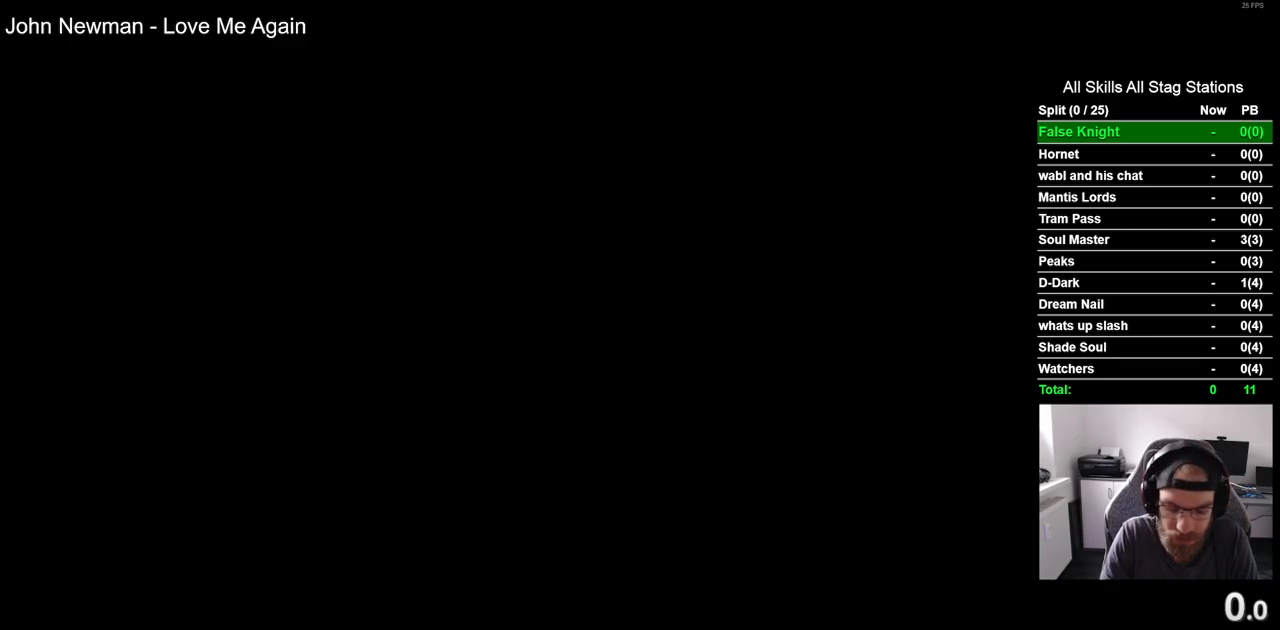
{"buttons": [], "left_stick": "center", "right_stick": "center", "events": [[117, "CROSS", "up"], [267, "CROSS", "down"], [367, "CROSS", "up"]]}
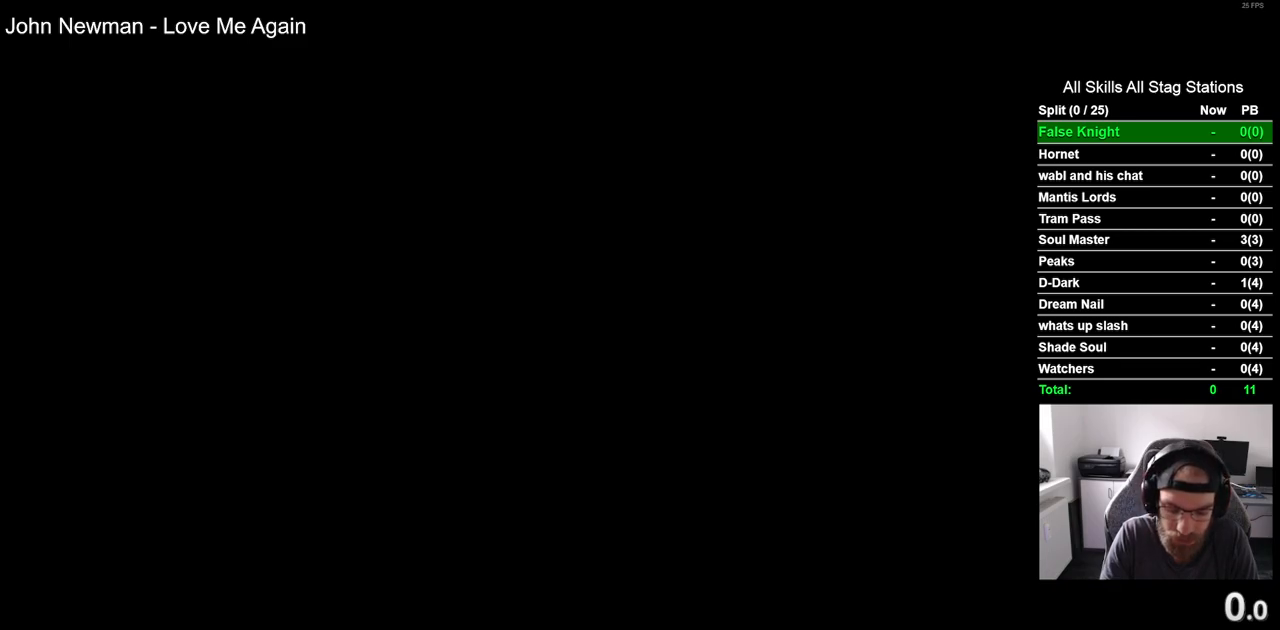
{"buttons": [], "left_stick": "center", "right_stick": "center", "events": [[17, "CROSS", "down"], [150, "CROSS", "up"], [283, "CROSS", "down"], [400, "CROSS", "up"]]}
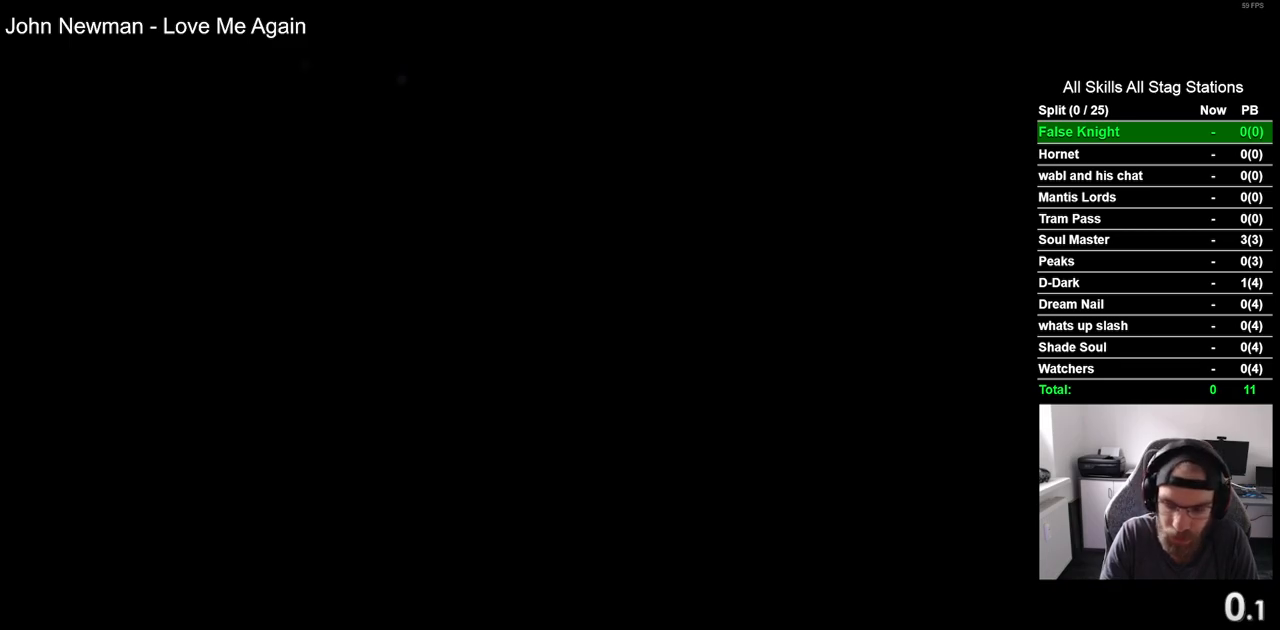
{"buttons": [], "left_stick": "center", "right_stick": "center", "events": [[67, "CROSS", "down"], [183, "CROSS", "up"], [283, "CROSS", "down"], [417, "CROSS", "up"]]}
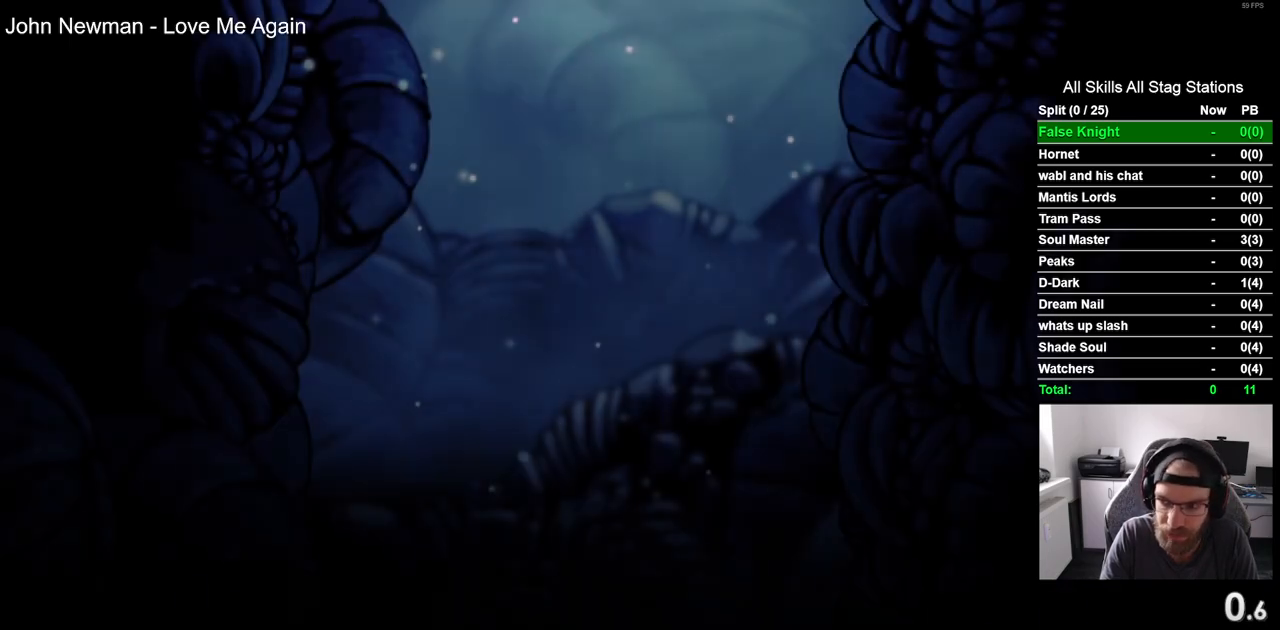
{"buttons": ["CROSS"], "left_stick": "center", "right_stick": "center", "events": [[17, "CROSS", "down"], [133, "CROSS", "up"], [250, "CROSS", "down"], [367, "CROSS", "up"], [483, "CROSS", "down"]]}
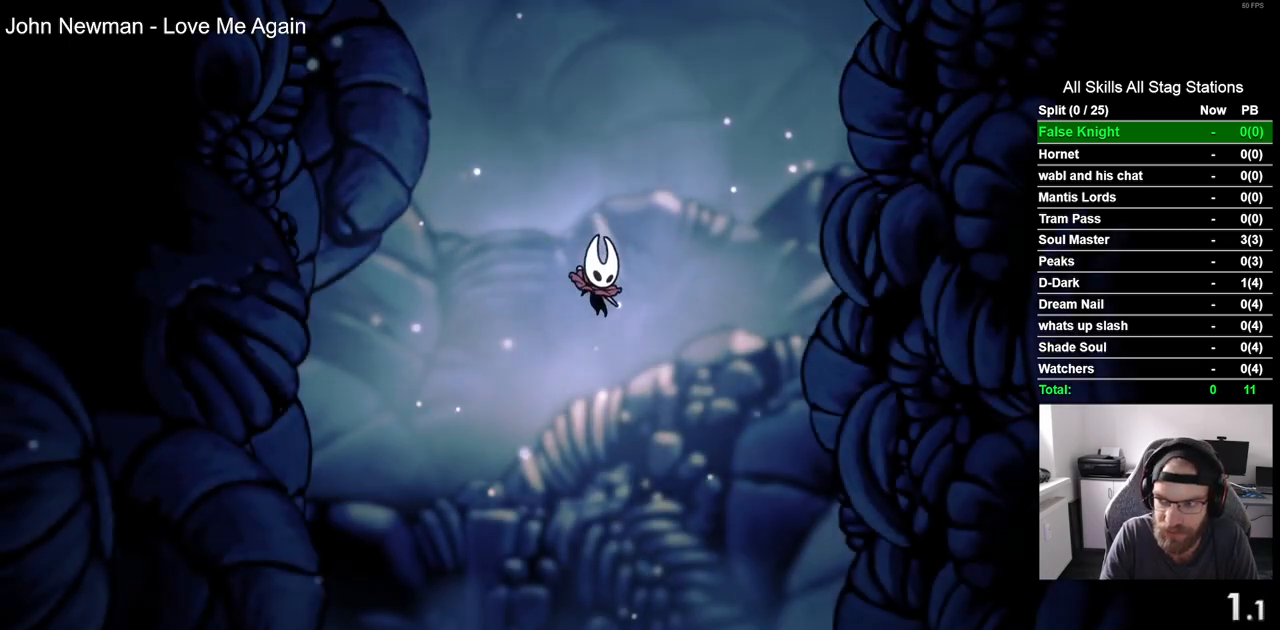
{"buttons": ["CROSS"], "left_stick": "center", "right_stick": "center", "events": [[100, "CROSS", "up"], [217, "CROSS", "down"], [333, "CROSS", "up"], [433, "CROSS", "down"]]}
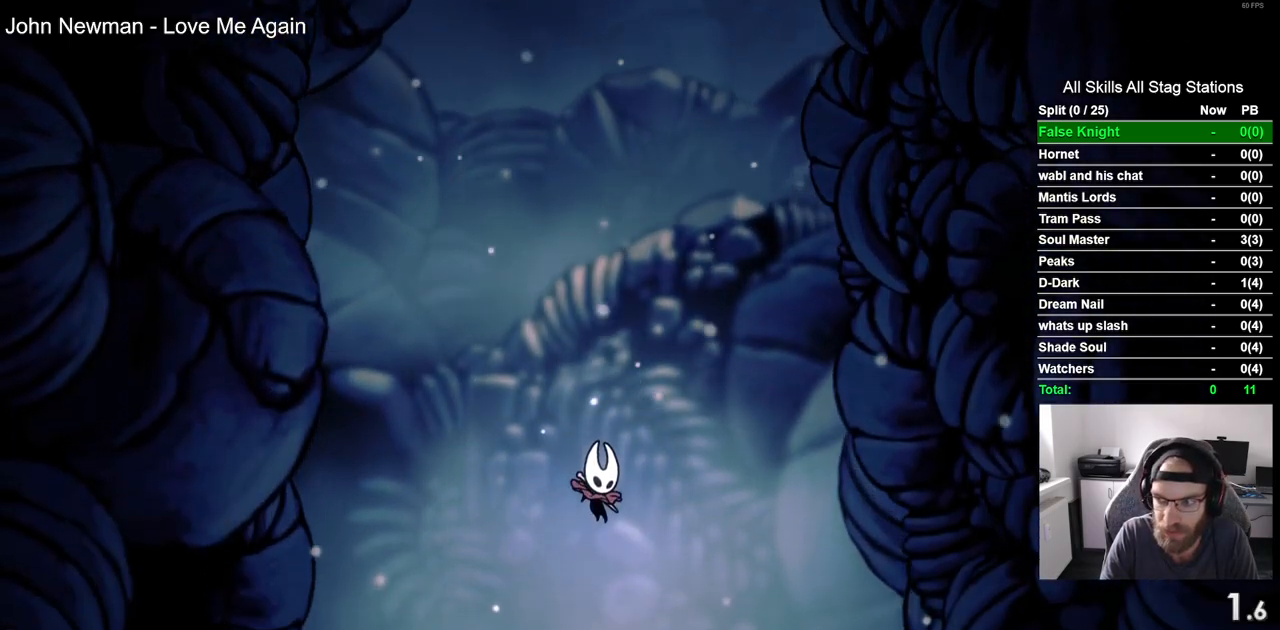
{"buttons": [], "left_stick": "center", "right_stick": "center", "events": [[50, "CROSS", "up"], [167, "CROSS", "down"], [267, "CROSS", "up"], [383, "CROSS", "down"], [500, "CROSS", "up"]]}
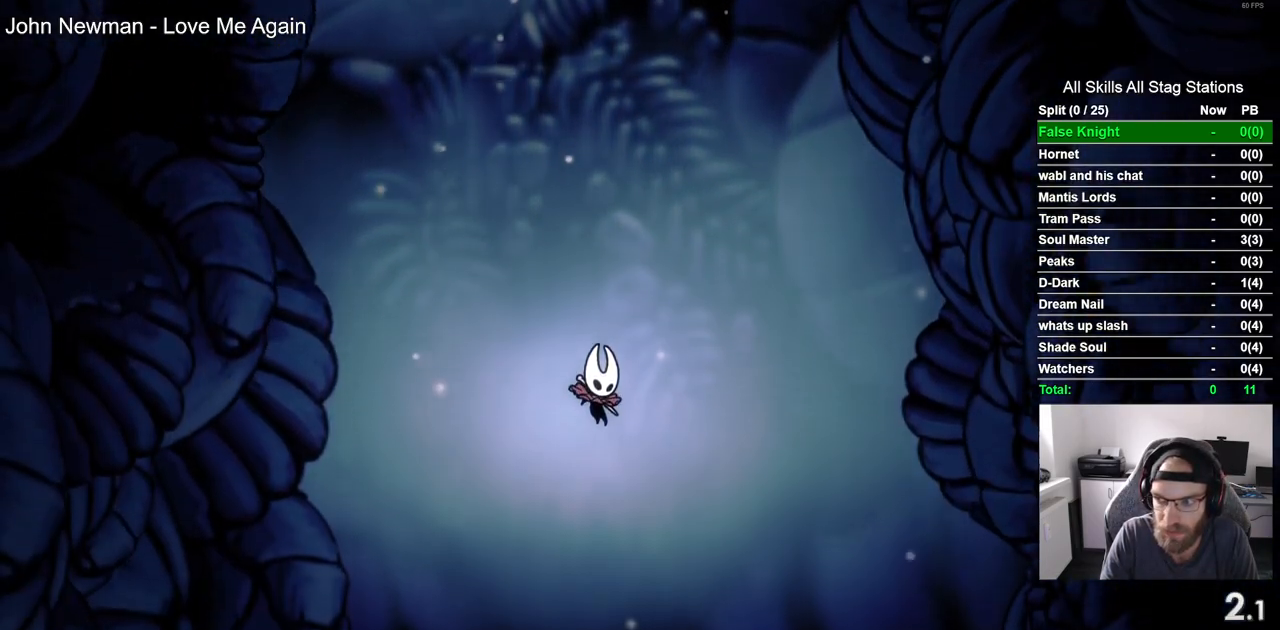
{"buttons": [], "left_stick": "center", "right_stick": "center", "events": [[100, "CROSS", "down"], [217, "CROSS", "up"], [317, "CROSS", "down"], [433, "CROSS", "up"]]}